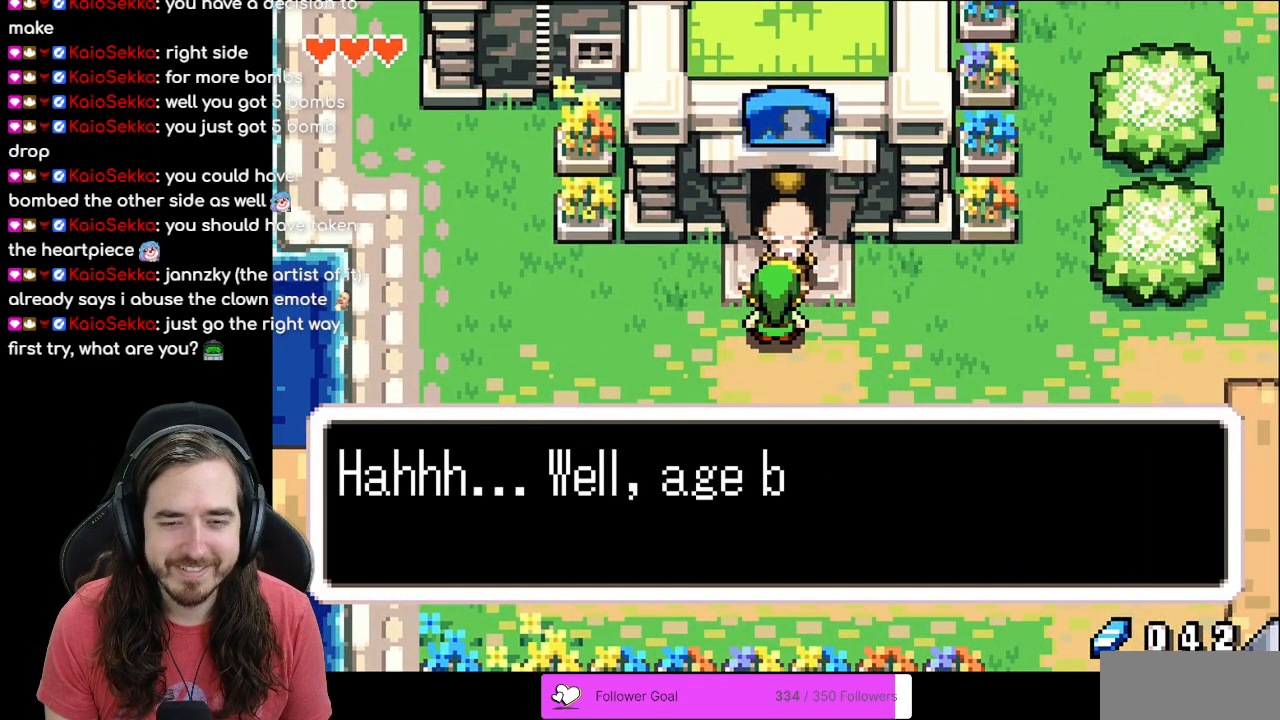
Gameplay with a controller (Nintendo layout); each line is a JSON object with the inputs held at the frame after it. "events" lists button and stick changes between this image and that frame as [ms after this image, input, new state], when the widget could be followed in between. Not read: L3 R3.
{"buttons": ["B"], "events": [[67, "A", "down"], [67, "DPAD_RIGHT", "up"], [183, "A", "up"], [300, "B", "down"]]}
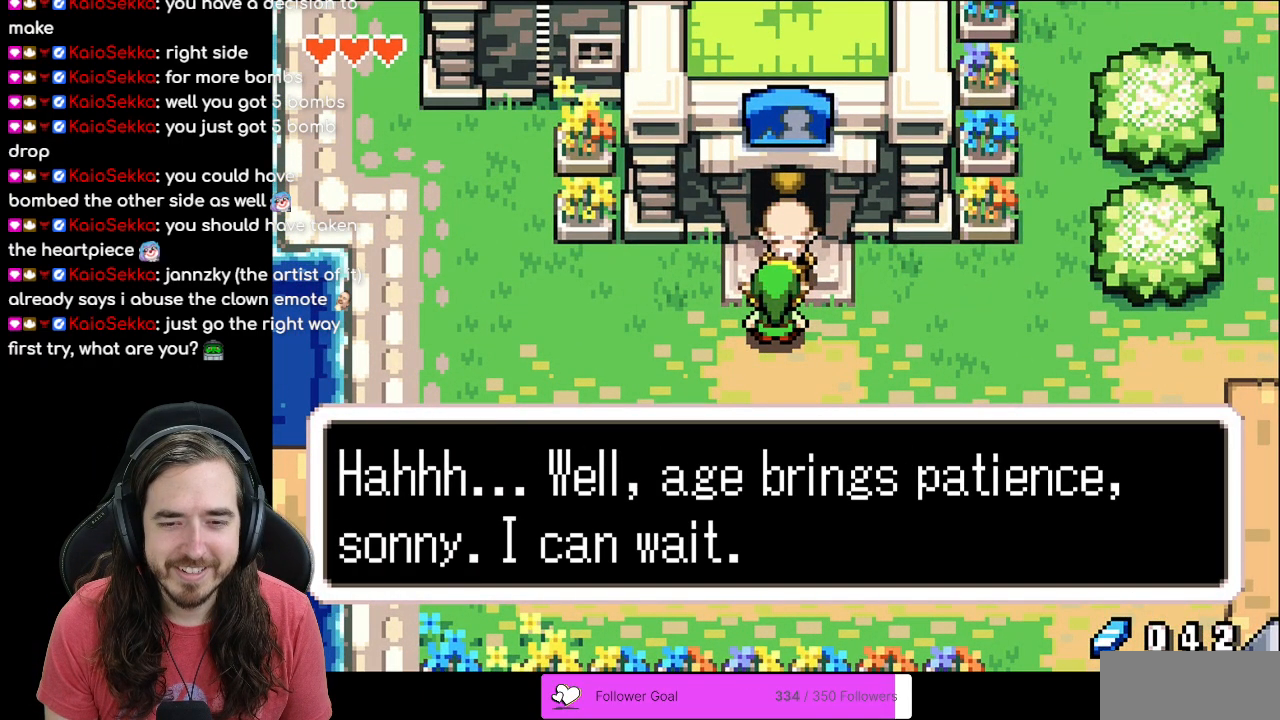
{"buttons": ["R1", "DPAD_RIGHT"], "events": [[17, "B", "up"], [133, "B", "down"], [200, "B", "up"], [283, "DPAD_RIGHT", "down"], [483, "R1", "down"]]}
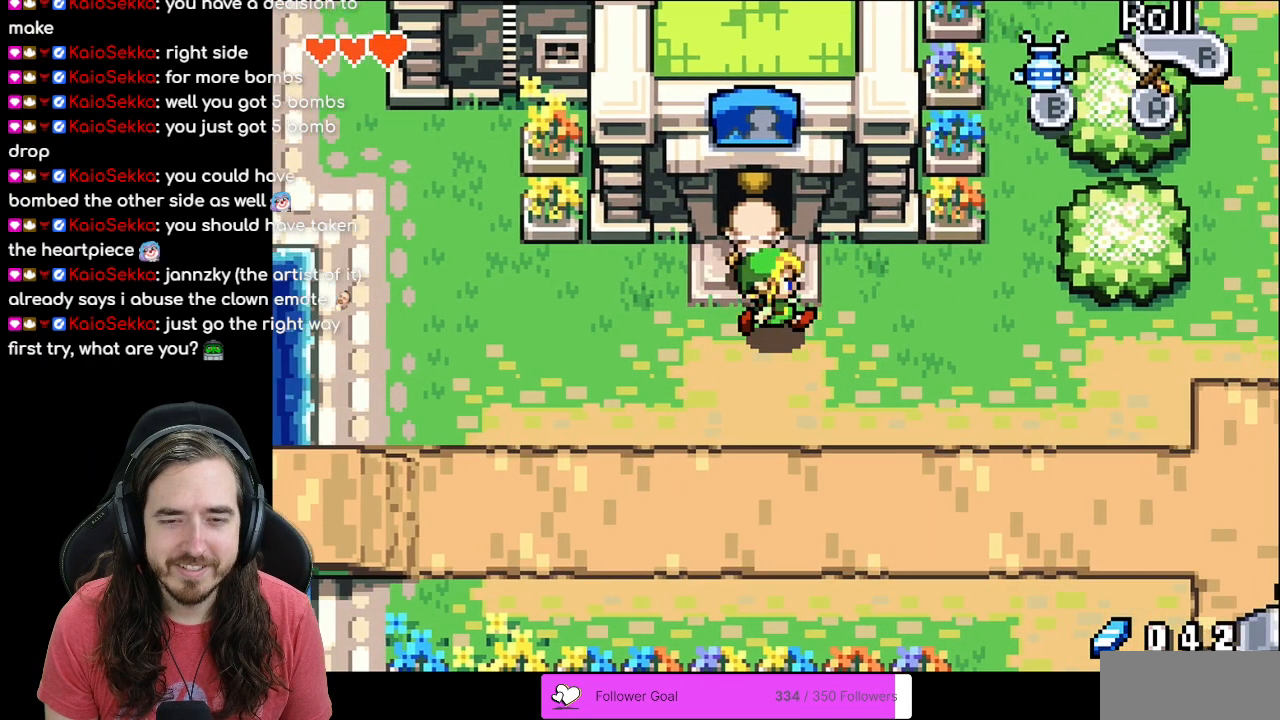
{"buttons": ["DPAD_DOWN", "DPAD_RIGHT"], "events": [[183, "R1", "up"], [483, "DPAD_DOWN", "down"]]}
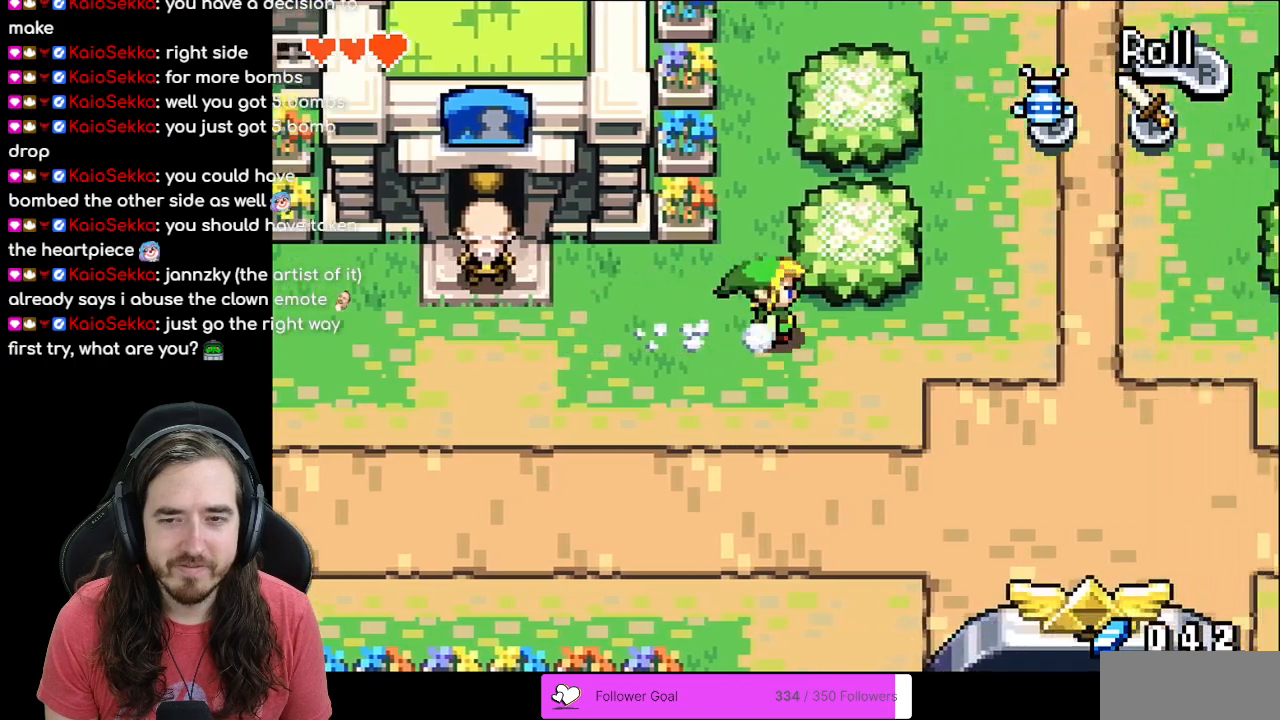
{"buttons": ["DPAD_RIGHT"], "events": [[100, "DPAD_DOWN", "up"]]}
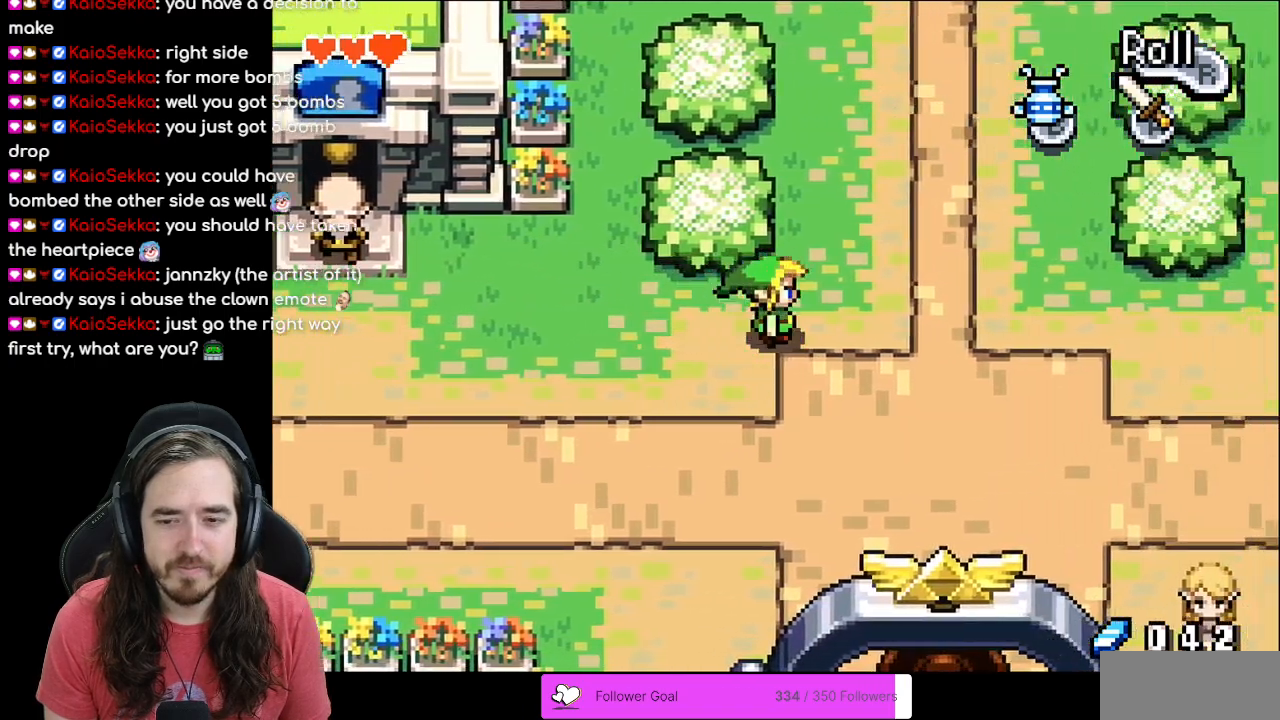
{"buttons": ["DPAD_UP"], "events": [[50, "DPAD_RIGHT", "up"], [67, "DPAD_UP", "down"], [150, "R1", "down"], [350, "R1", "up"]]}
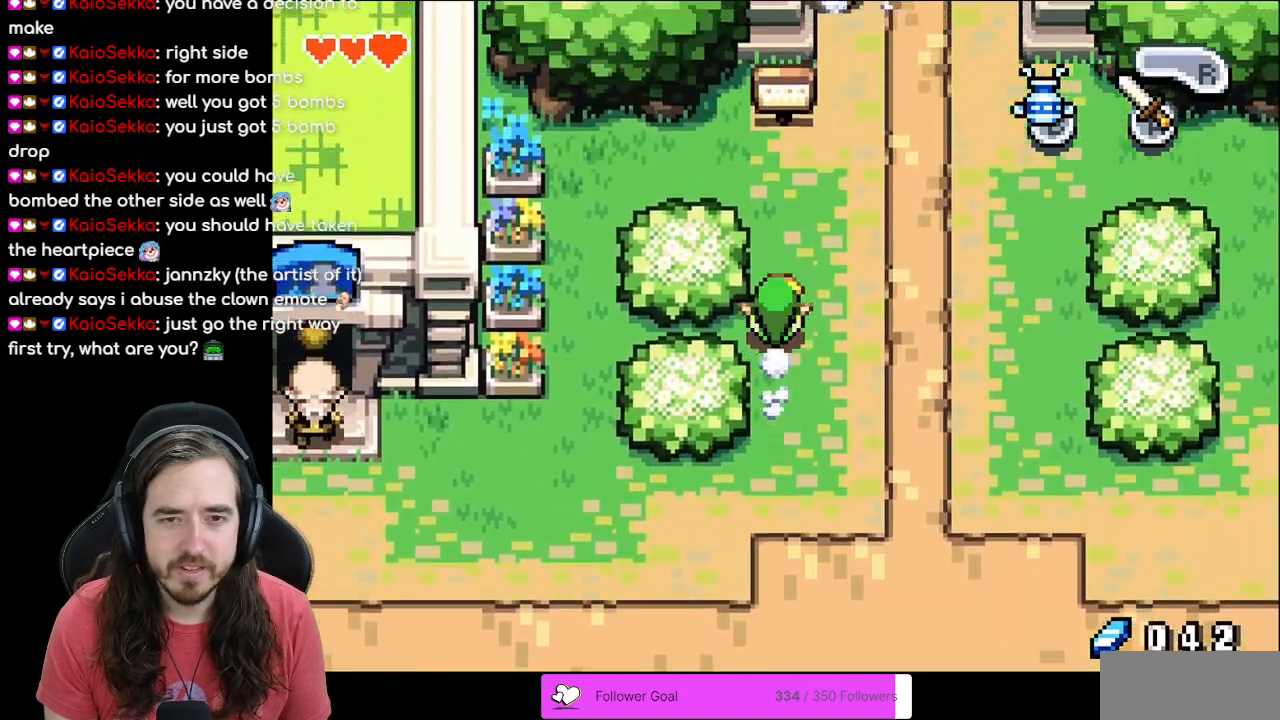
{"buttons": ["DPAD_UP", "DPAD_RIGHT"], "events": [[217, "DPAD_RIGHT", "down"]]}
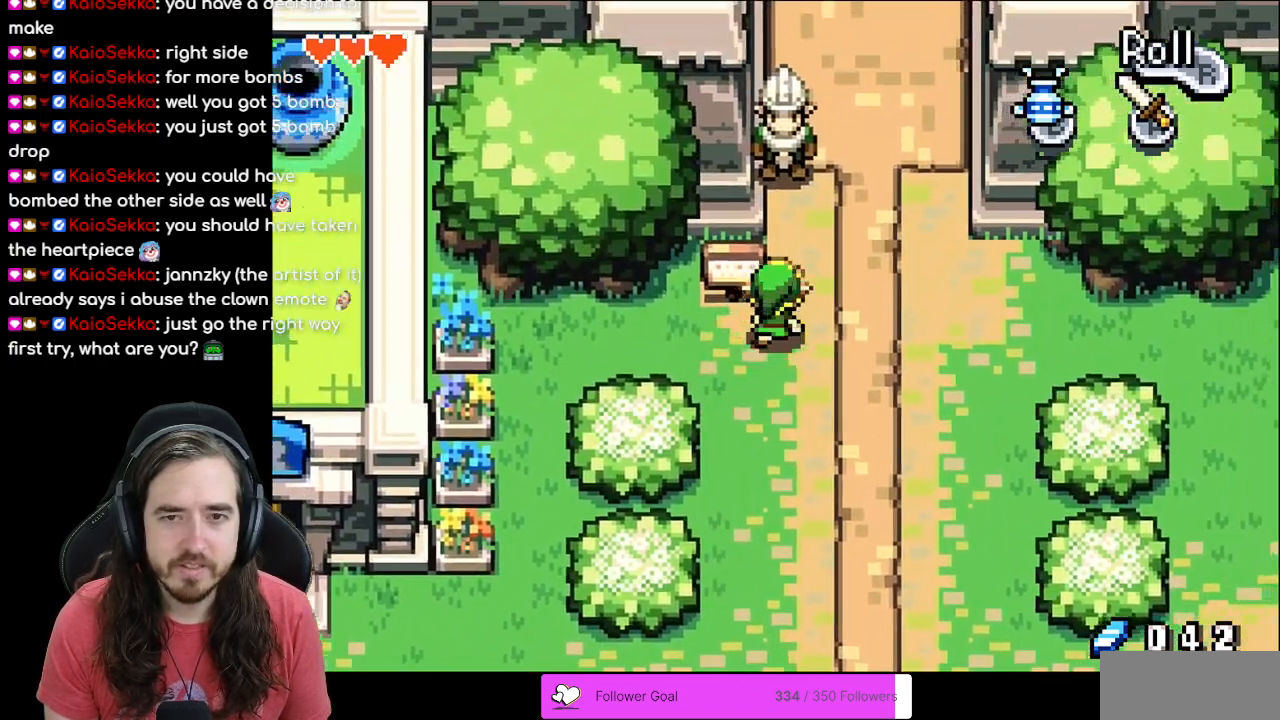
{"buttons": ["DPAD_UP"], "events": [[200, "R1", "down"], [400, "R1", "up"], [417, "DPAD_RIGHT", "up"]]}
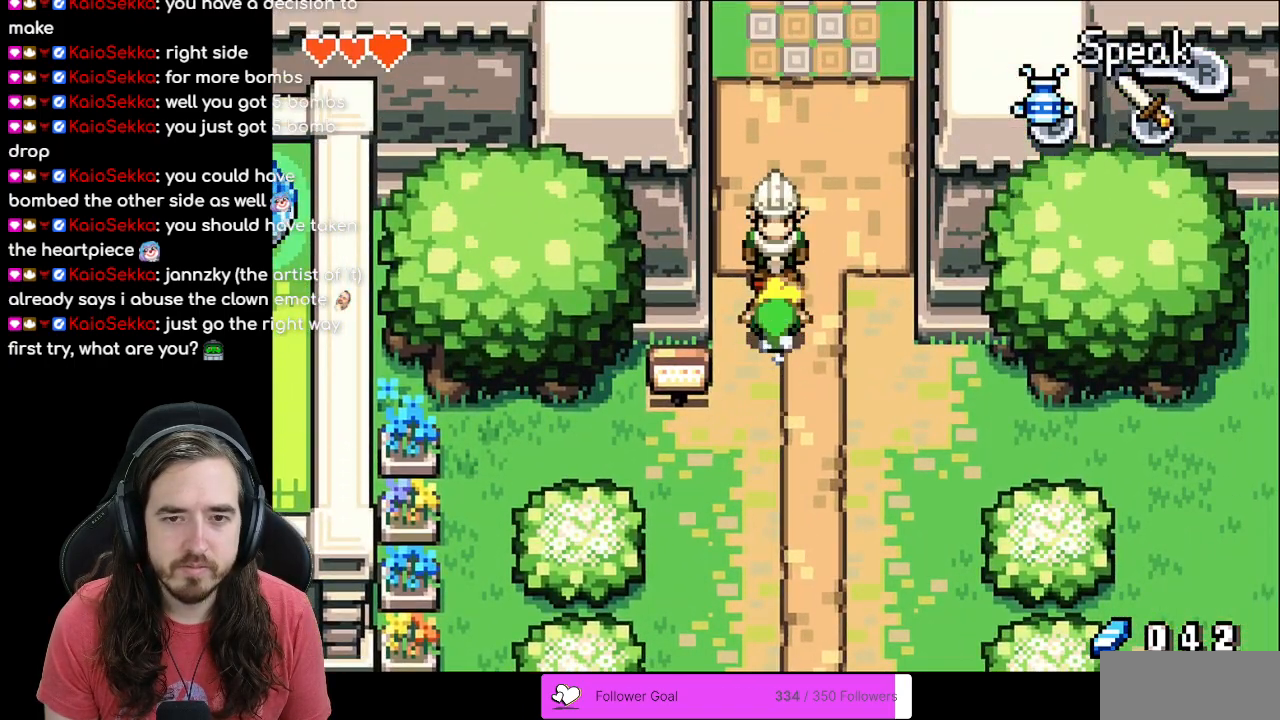
{"buttons": ["A", "DPAD_UP"], "events": [[100, "DPAD_RIGHT", "down"], [117, "DPAD_UP", "up"], [367, "DPAD_RIGHT", "up"], [367, "DPAD_UP", "down"], [483, "A", "down"]]}
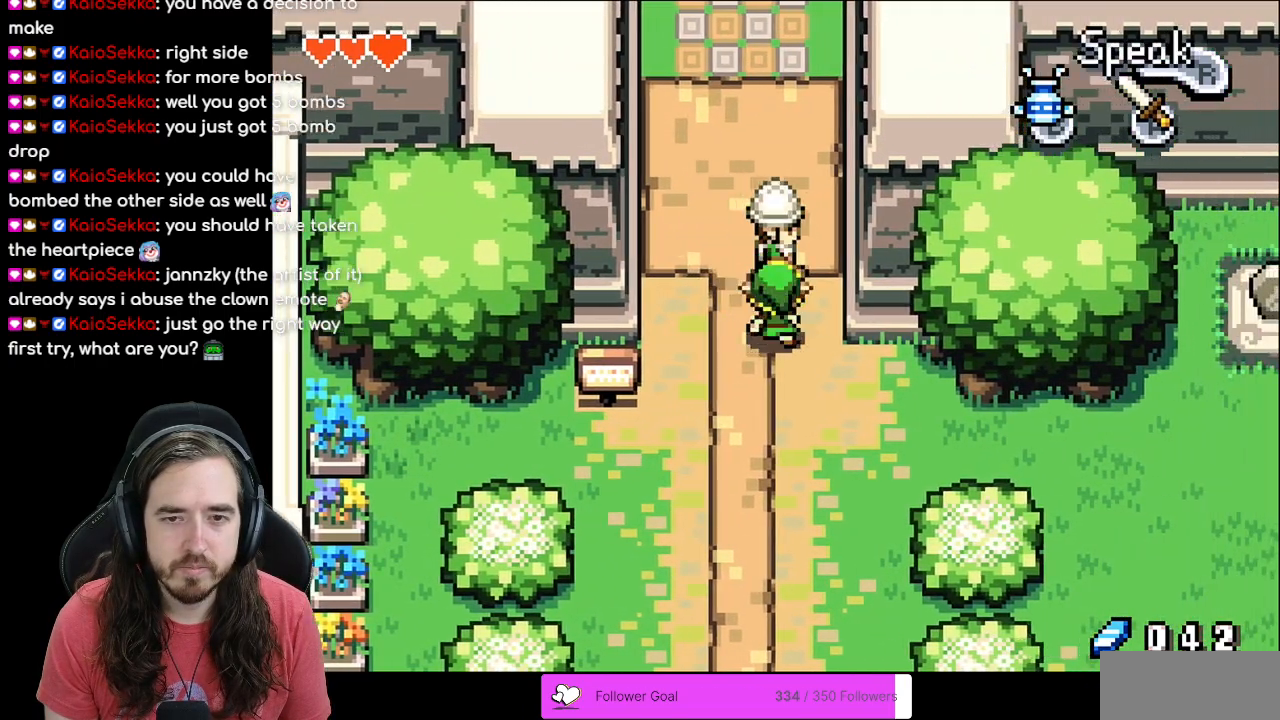
{"buttons": [], "events": [[17, "DPAD_UP", "up"], [150, "A", "up"], [250, "A", "down"], [333, "A", "up"]]}
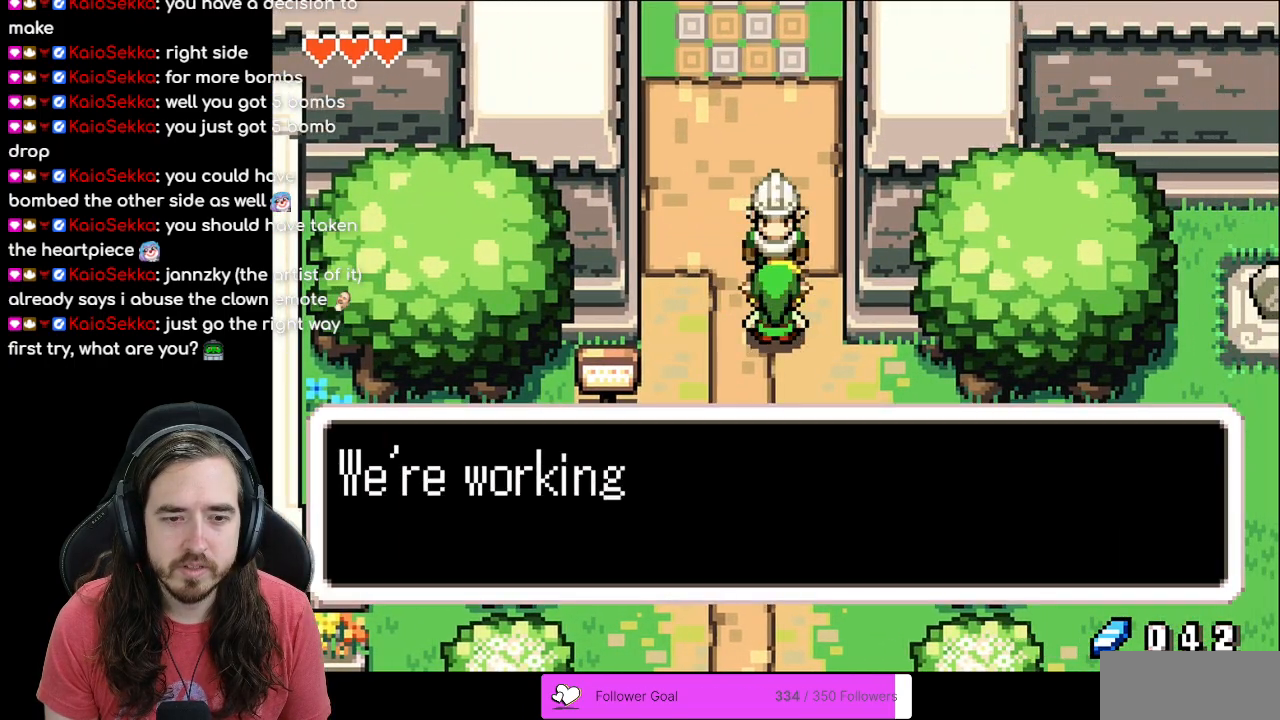
{"buttons": ["B"], "events": [[167, "B", "down"]]}
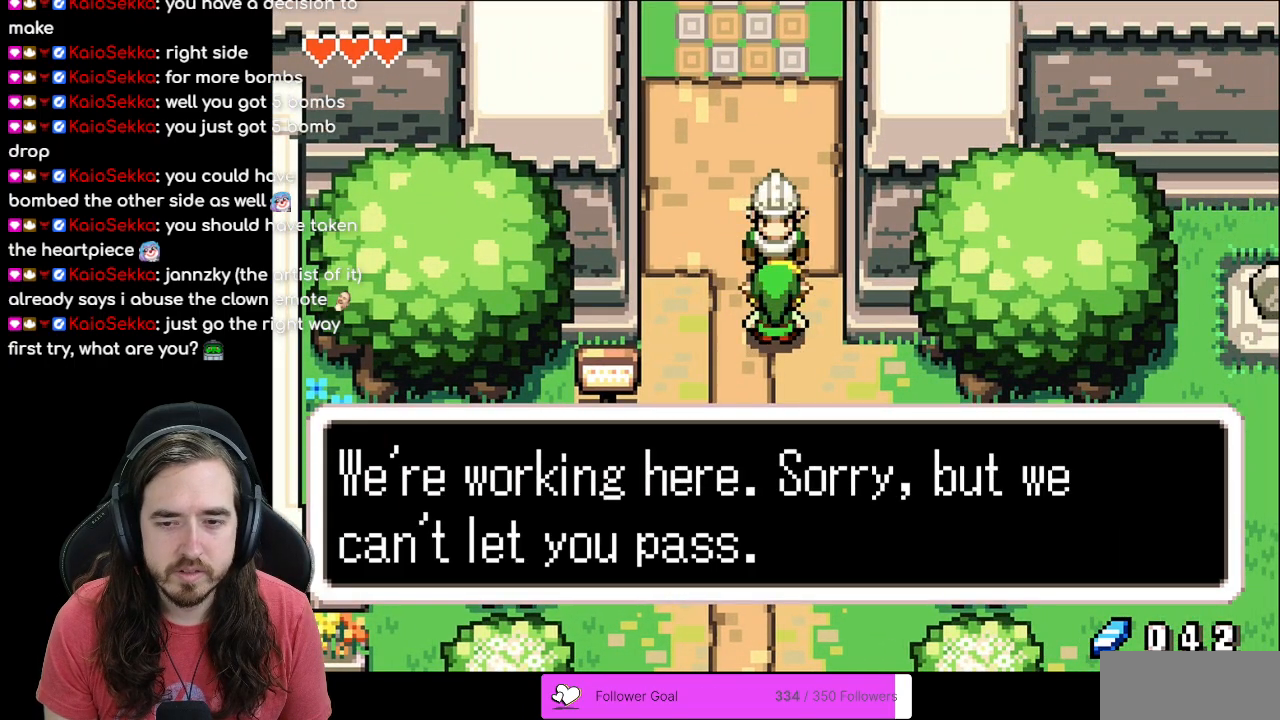
{"buttons": [], "events": [[100, "B", "up"], [200, "A", "down"], [317, "A", "up"]]}
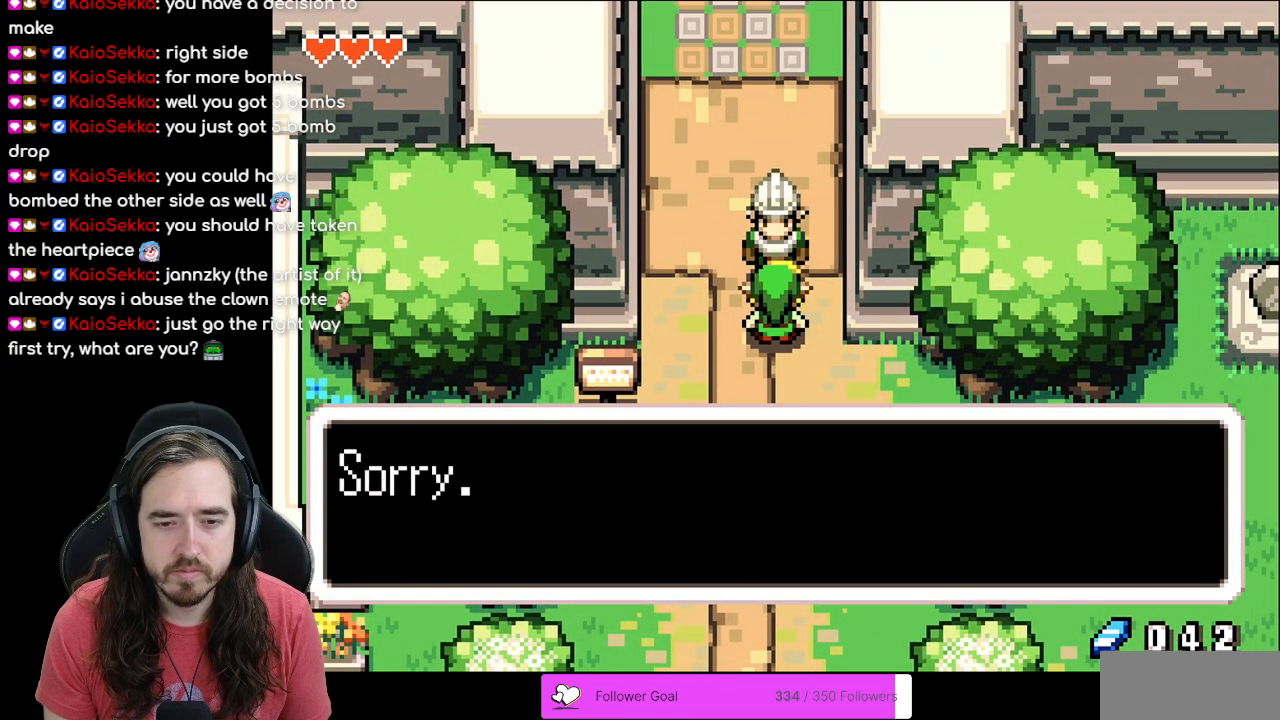
{"buttons": [], "events": [[33, "B", "down"], [383, "B", "up"]]}
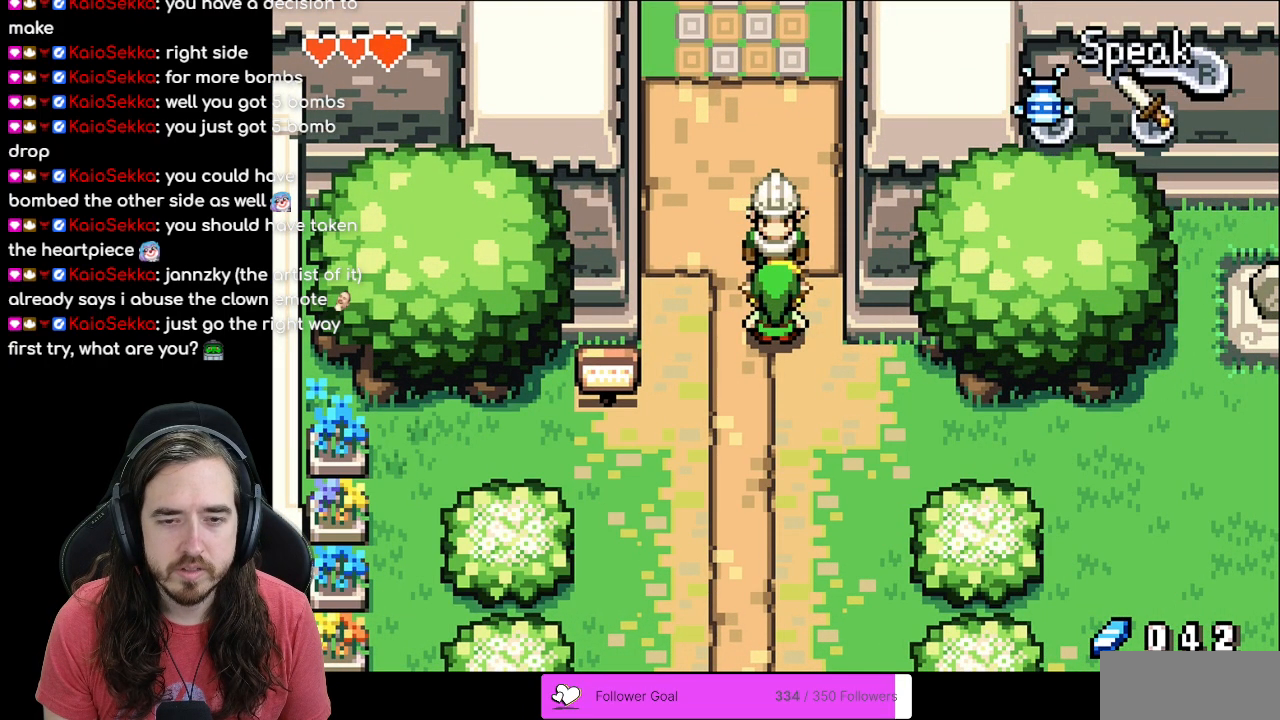
{"buttons": ["DPAD_DOWN"], "events": [[33, "DPAD_DOWN", "down"], [217, "R1", "down"], [383, "R1", "up"]]}
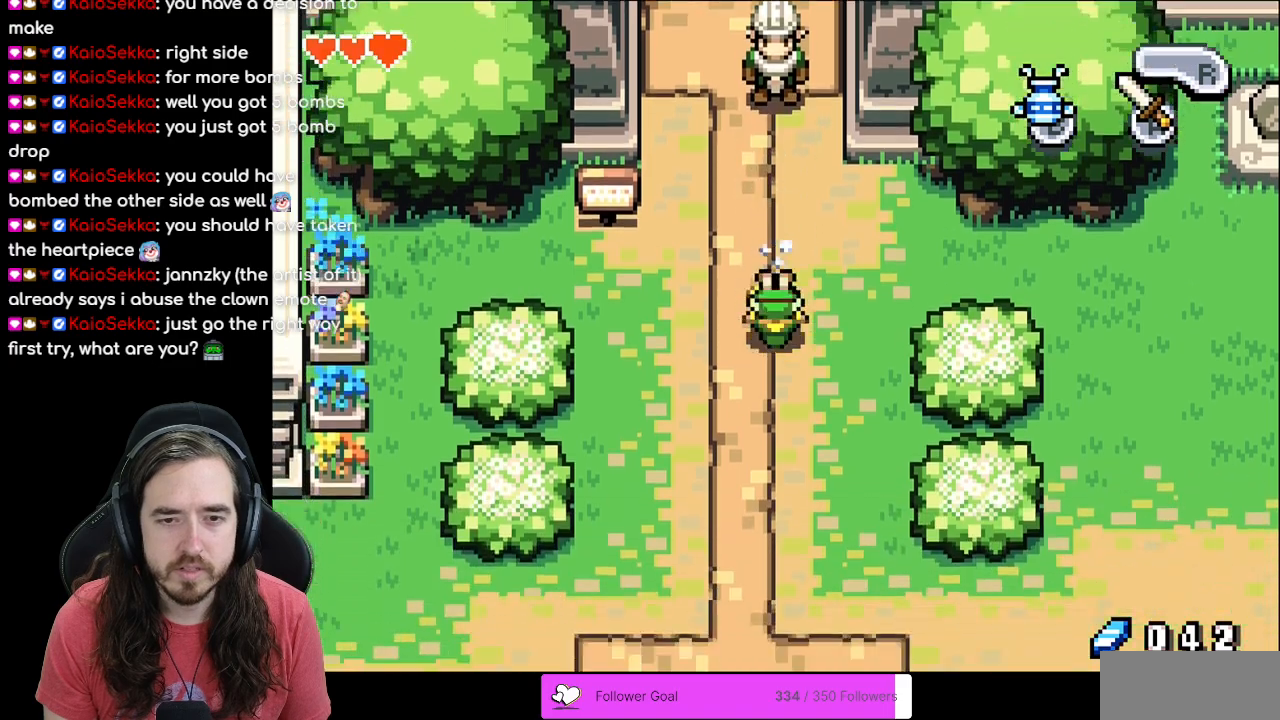
{"buttons": ["DPAD_DOWN"], "events": [[17, "R1", "down"], [167, "R1", "up"], [267, "R1", "down"], [350, "R1", "up"]]}
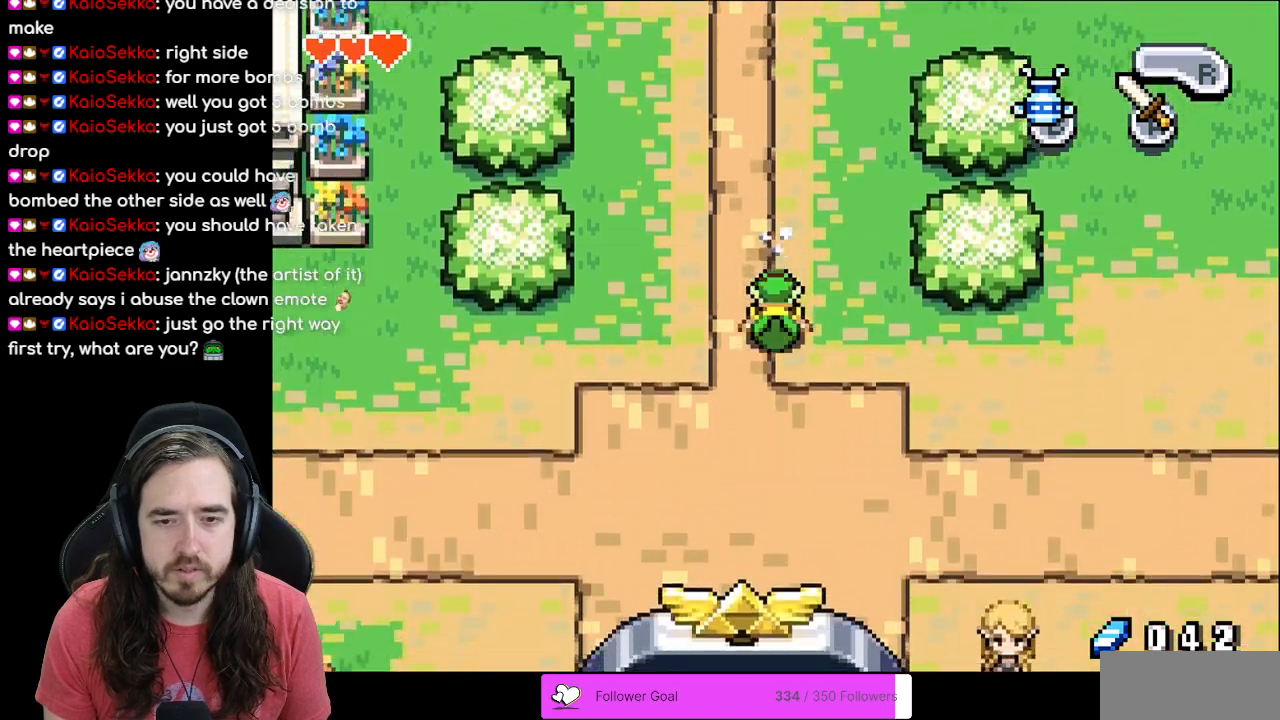
{"buttons": ["DPAD_RIGHT"], "events": [[217, "DPAD_RIGHT", "down"], [267, "DPAD_DOWN", "up"], [300, "R1", "down"], [483, "R1", "up"]]}
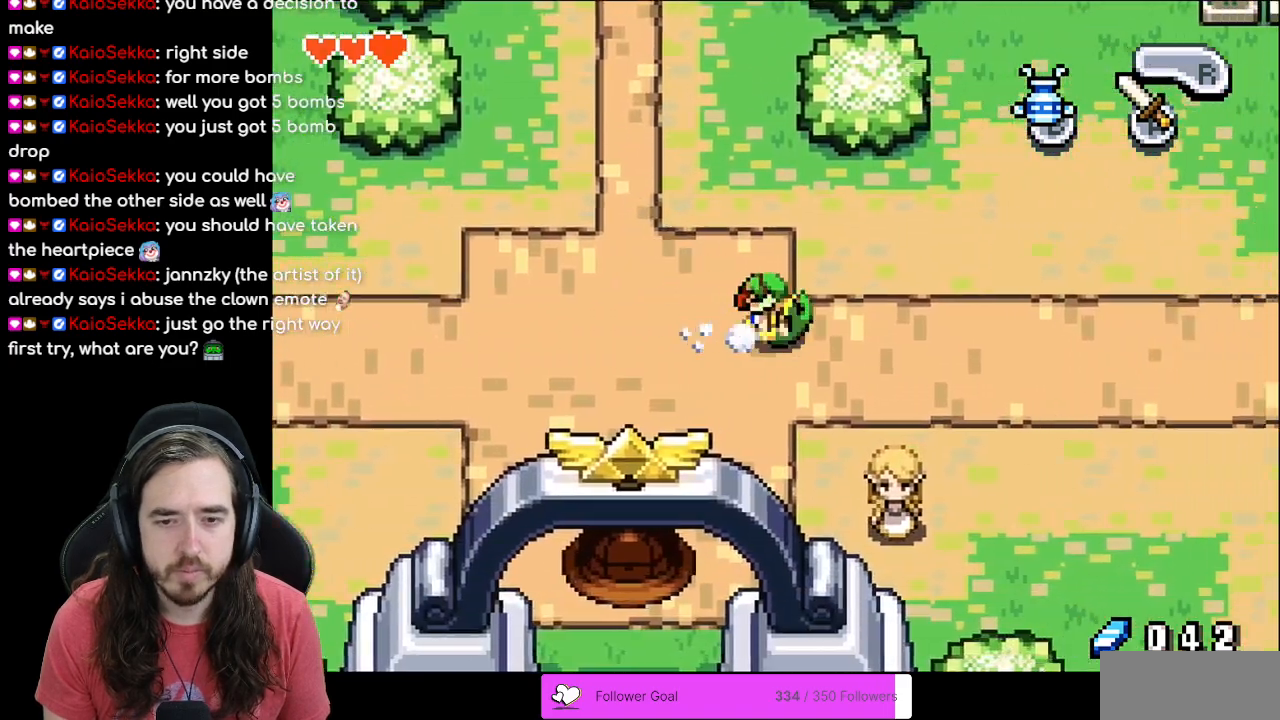
{"buttons": ["DPAD_RIGHT"], "events": [[83, "R1", "down"], [217, "R1", "up"], [283, "R1", "down"], [433, "R1", "up"]]}
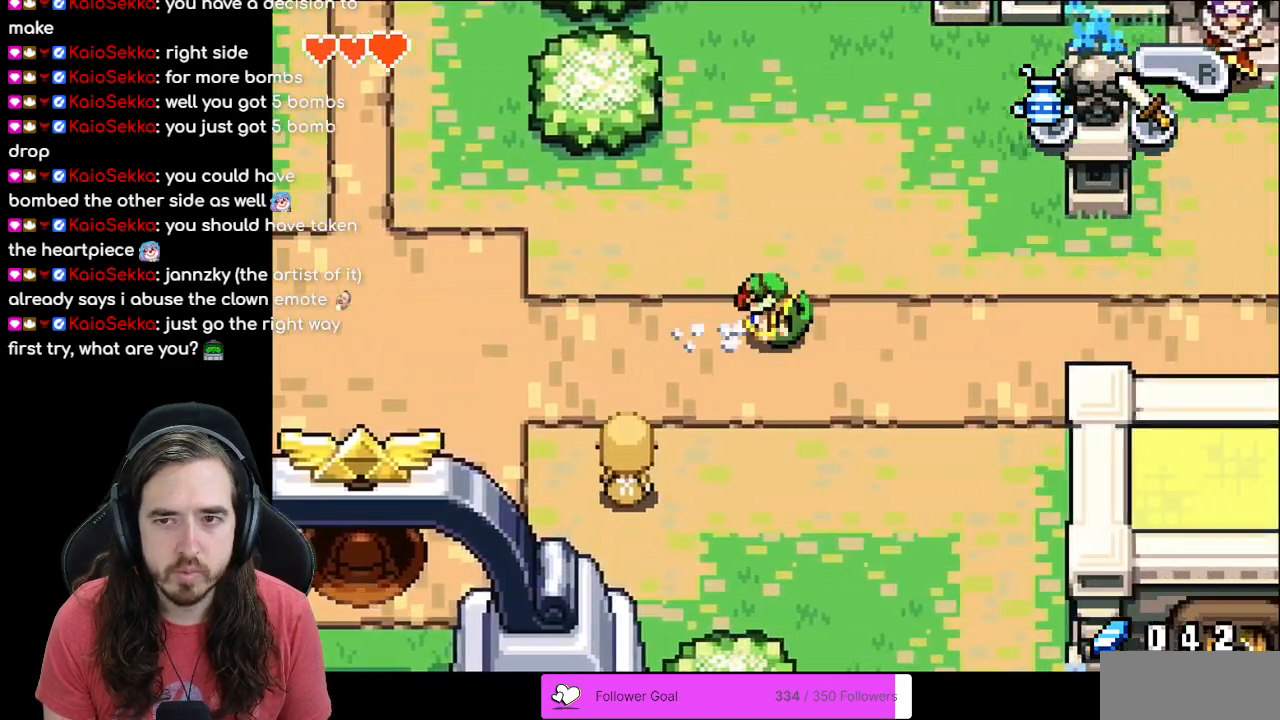
{"buttons": ["DPAD_RIGHT"], "events": [[17, "R1", "down"], [167, "R1", "up"], [267, "R1", "down"], [383, "R1", "up"]]}
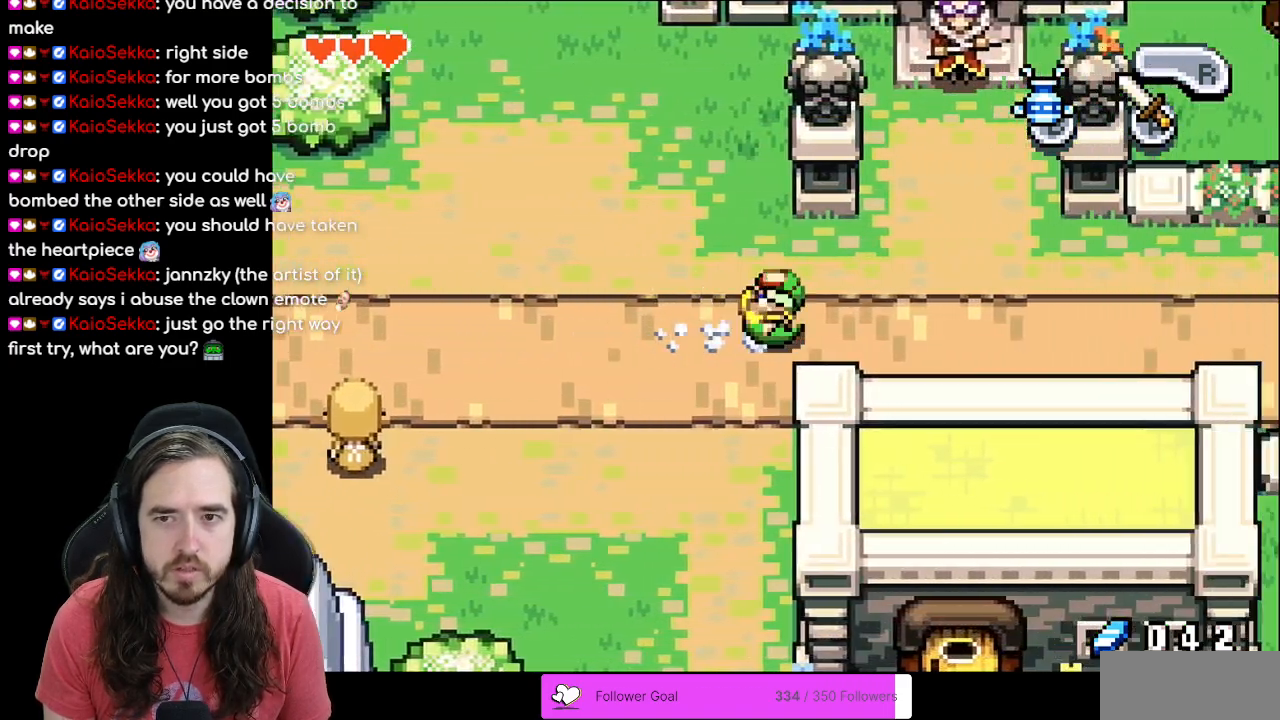
{"buttons": ["DPAD_RIGHT"], "events": [[233, "R1", "down"], [433, "R1", "up"]]}
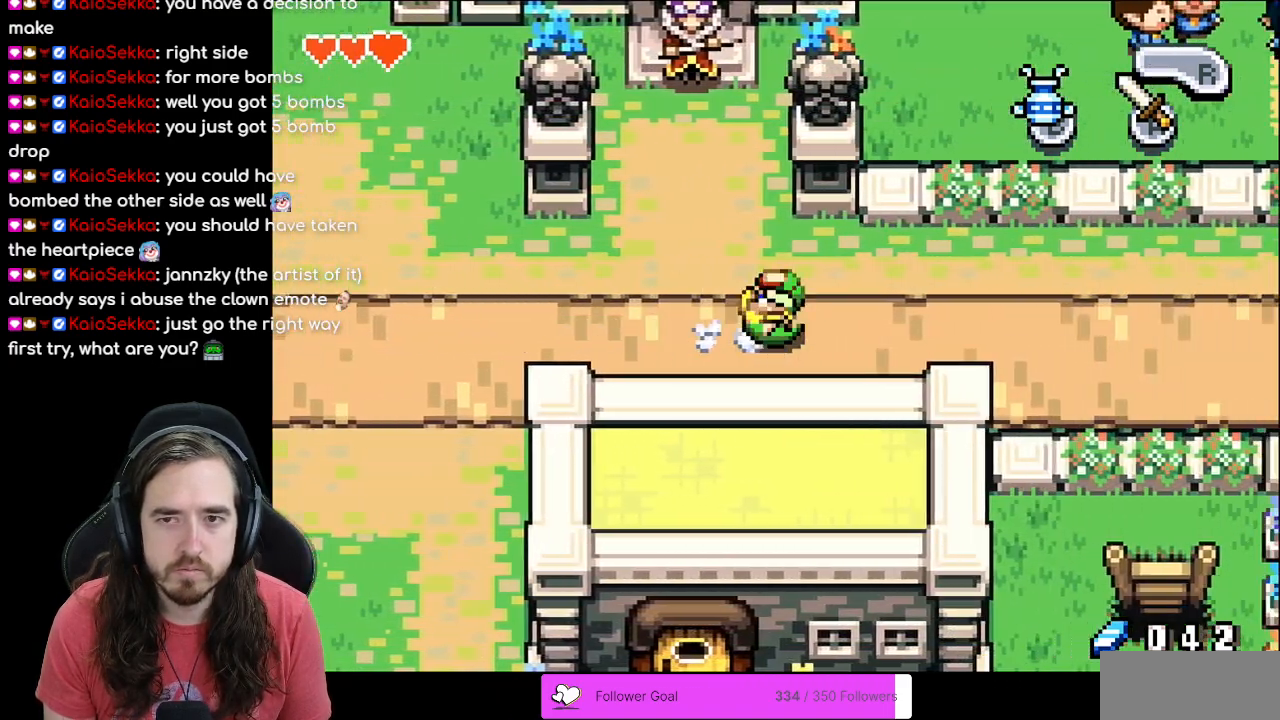
{"buttons": ["R1", "DPAD_RIGHT"], "events": [[17, "R1", "down"], [167, "R1", "up"], [233, "R1", "down"], [383, "R1", "up"], [433, "R1", "down"]]}
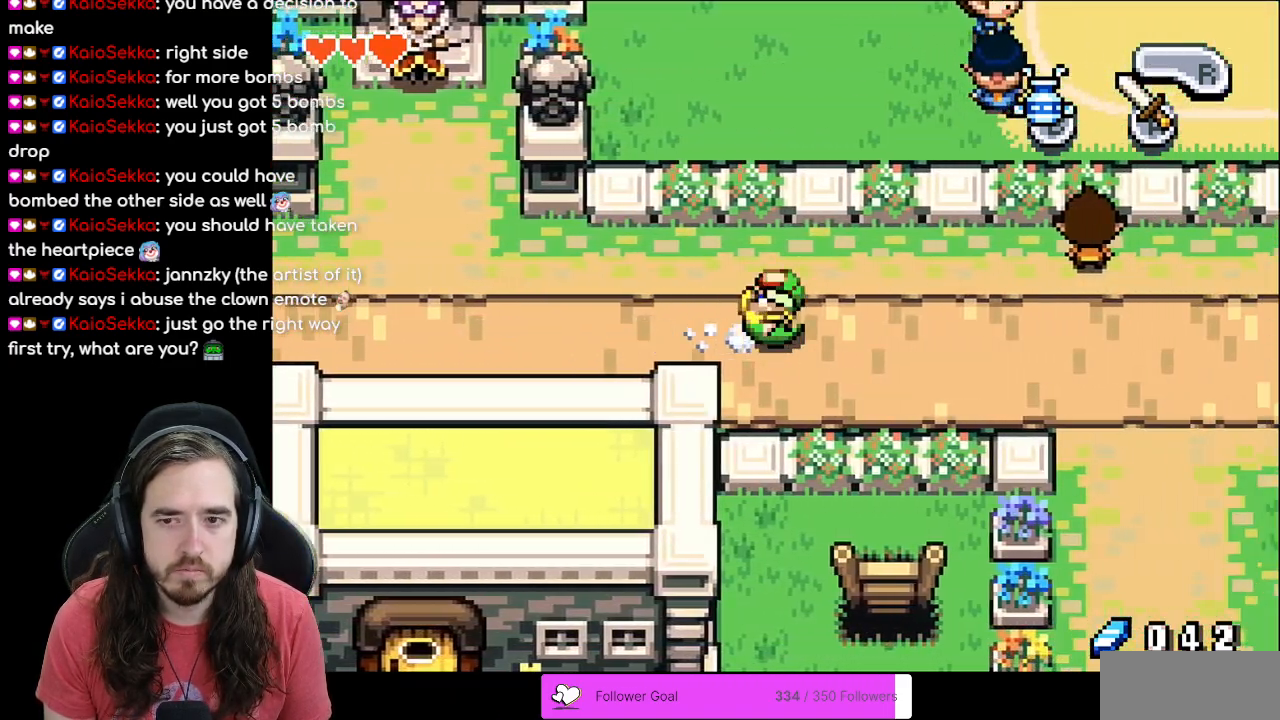
{"buttons": ["R1", "DPAD_RIGHT"], "events": [[67, "R1", "up"], [133, "R1", "down"], [250, "R1", "up"], [300, "R1", "down"], [450, "R1", "up"], [500, "R1", "down"]]}
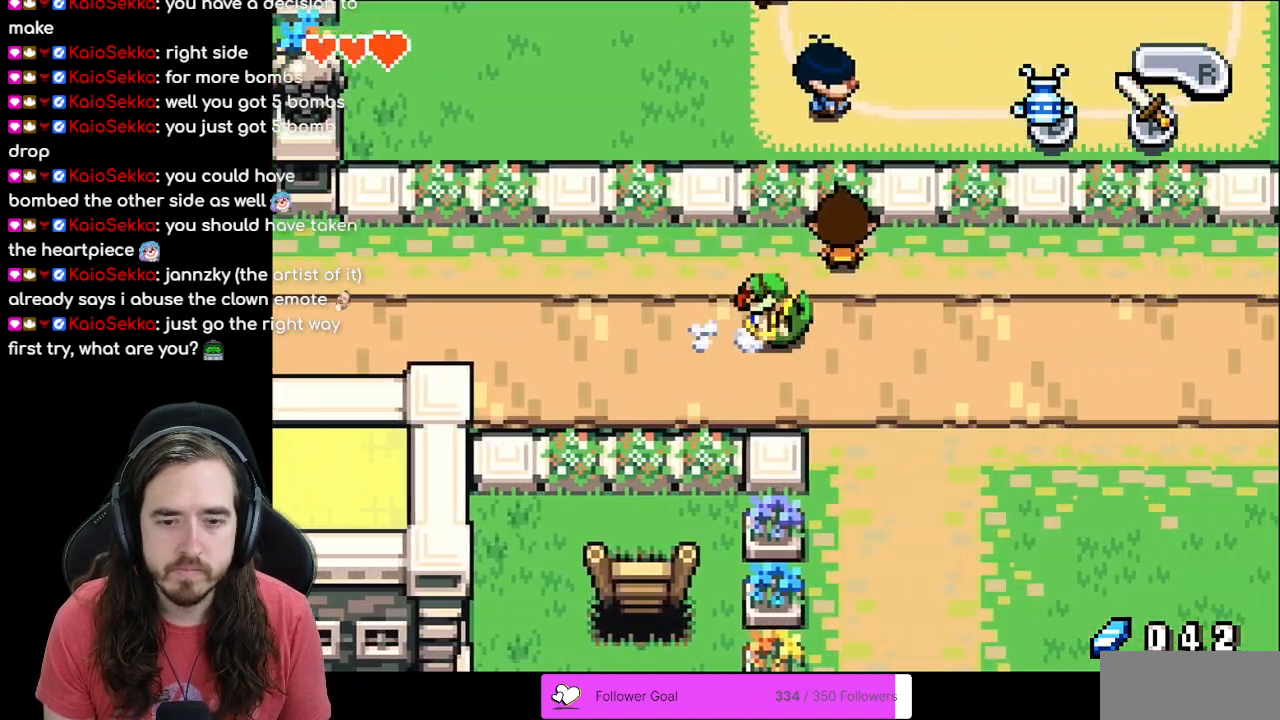
{"buttons": ["DPAD_RIGHT"], "events": [[117, "R1", "up"], [167, "R1", "down"], [283, "R1", "up"], [350, "R1", "down"], [450, "R1", "up"]]}
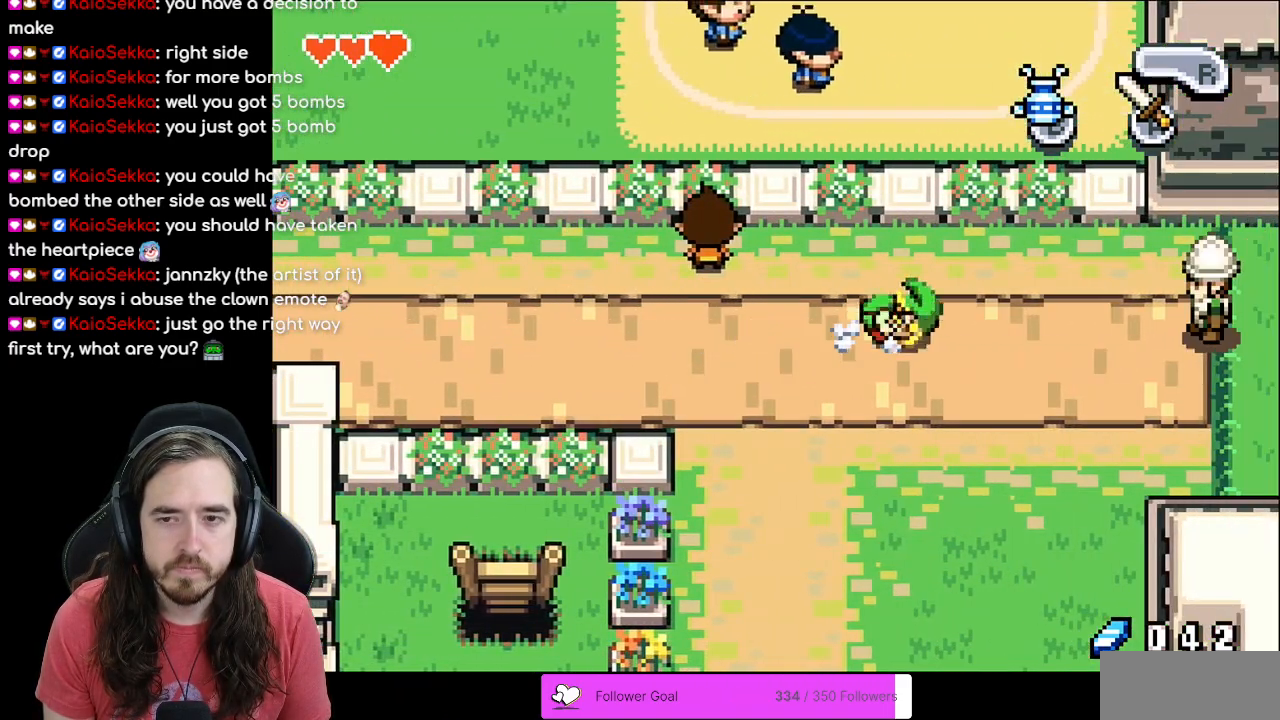
{"buttons": ["DPAD_RIGHT"], "events": [[17, "R1", "down"], [133, "R1", "up"], [200, "R1", "down"], [317, "R1", "up"]]}
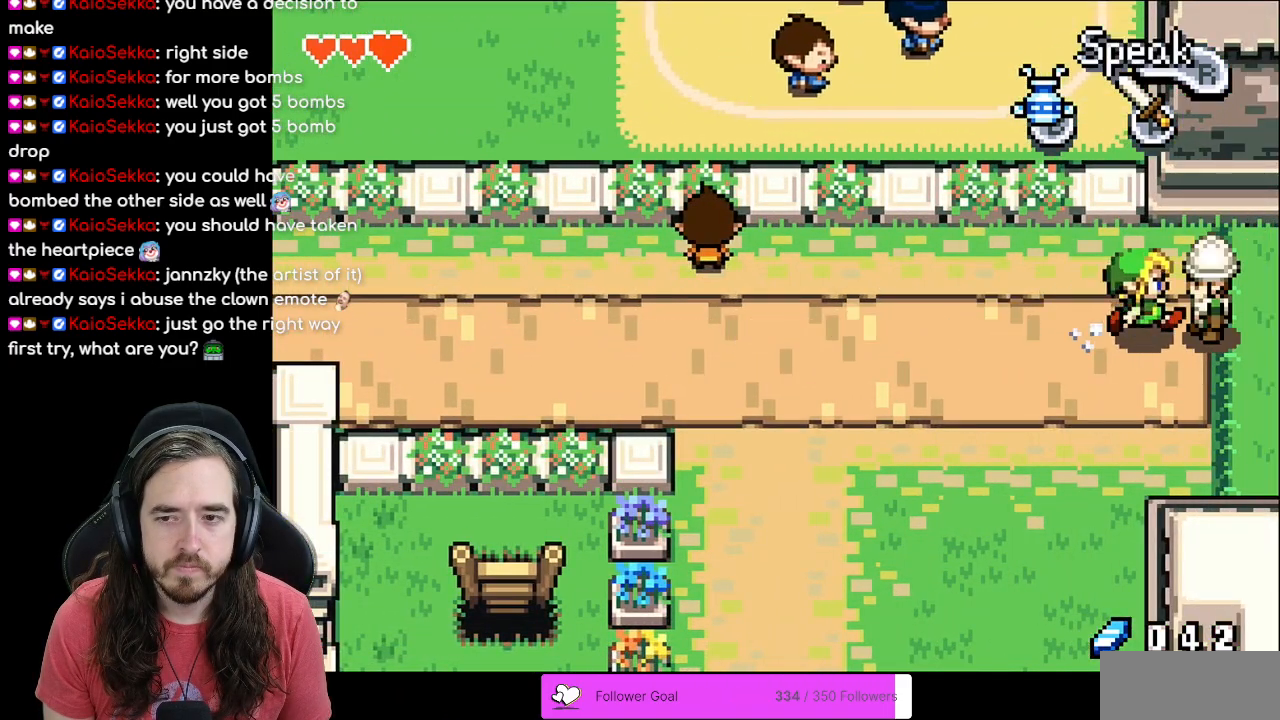
{"buttons": ["DPAD_DOWN"], "events": [[233, "DPAD_DOWN", "down"], [250, "DPAD_RIGHT", "up"]]}
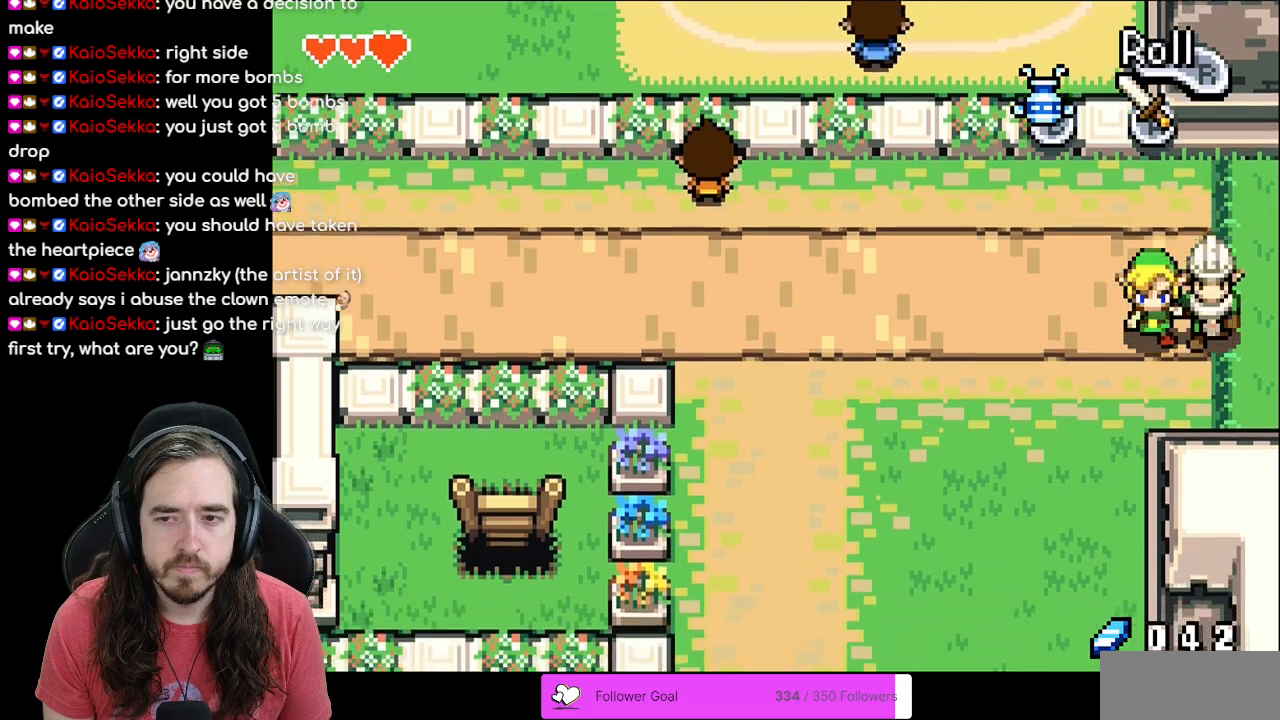
{"buttons": [], "events": [[17, "DPAD_RIGHT", "down"], [67, "DPAD_DOWN", "up"], [150, "DPAD_RIGHT", "up"], [183, "DPAD_UP", "down"], [233, "DPAD_RIGHT", "down"], [233, "DPAD_UP", "up"], [300, "A", "down"], [433, "DPAD_RIGHT", "up"], [467, "A", "up"]]}
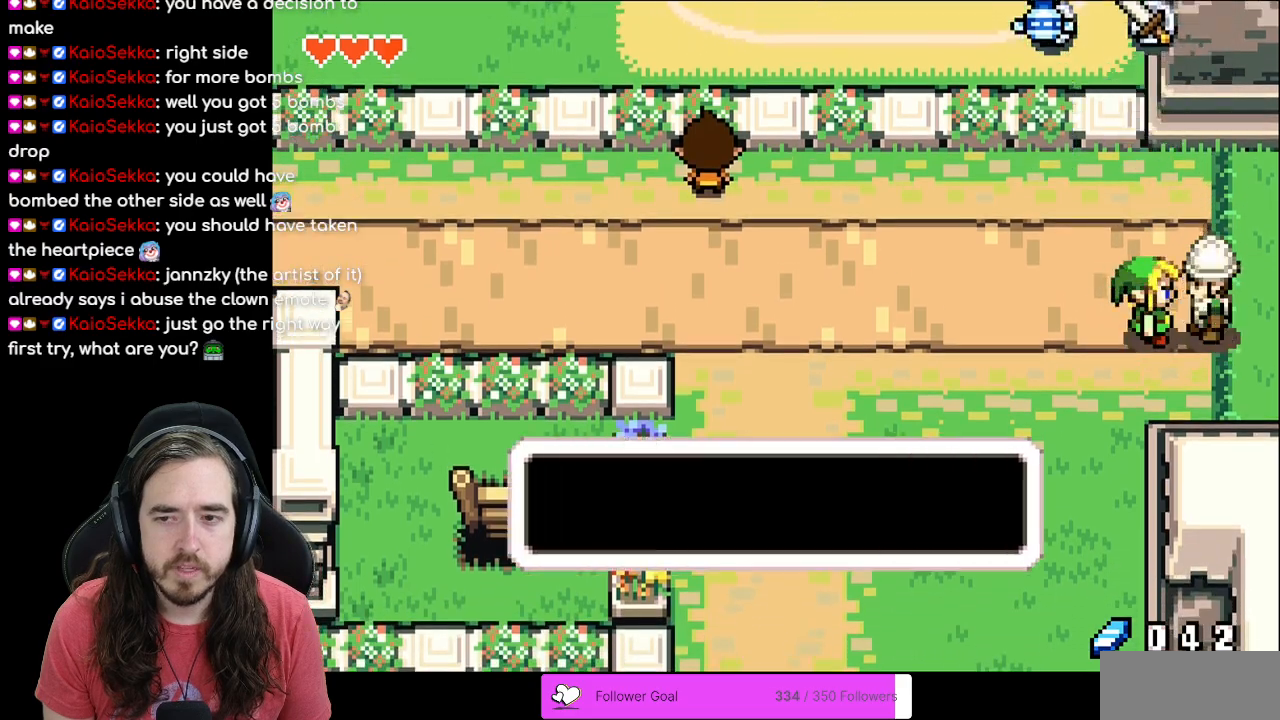
{"buttons": ["B"], "events": [[150, "A", "down"], [250, "A", "up"], [483, "B", "down"]]}
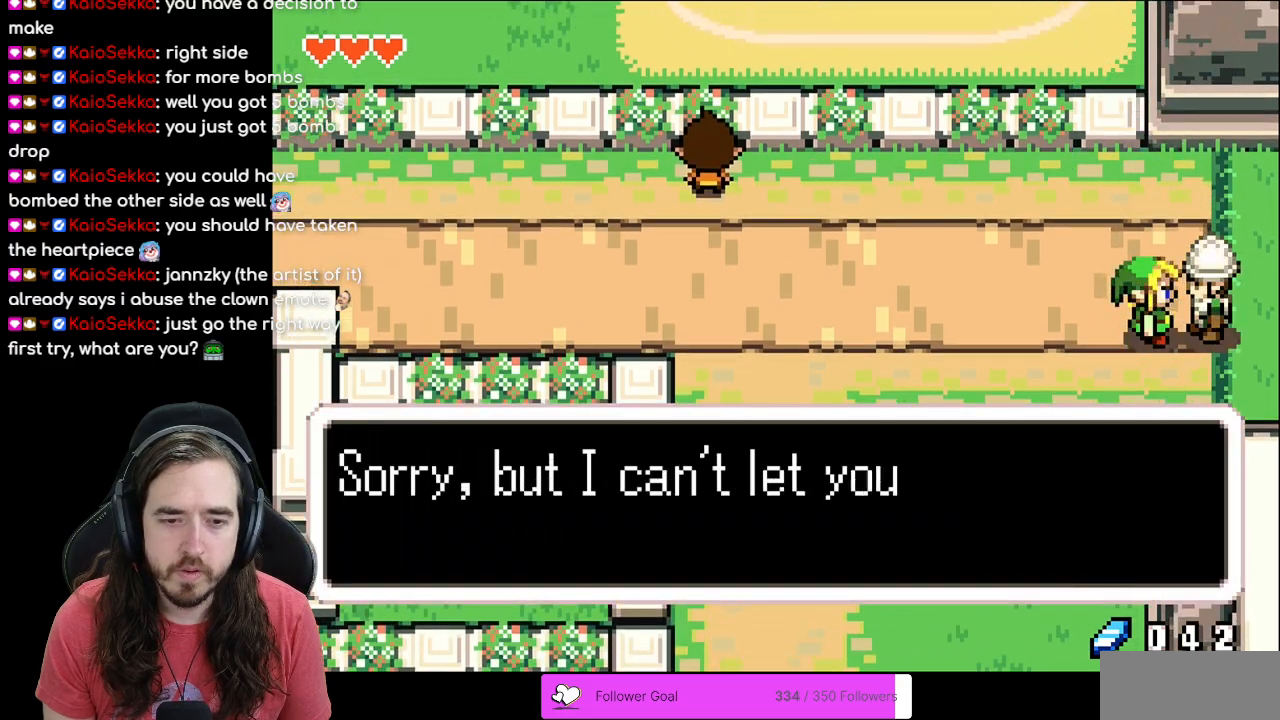
{"buttons": ["A"], "events": [[133, "B", "up"], [500, "A", "down"]]}
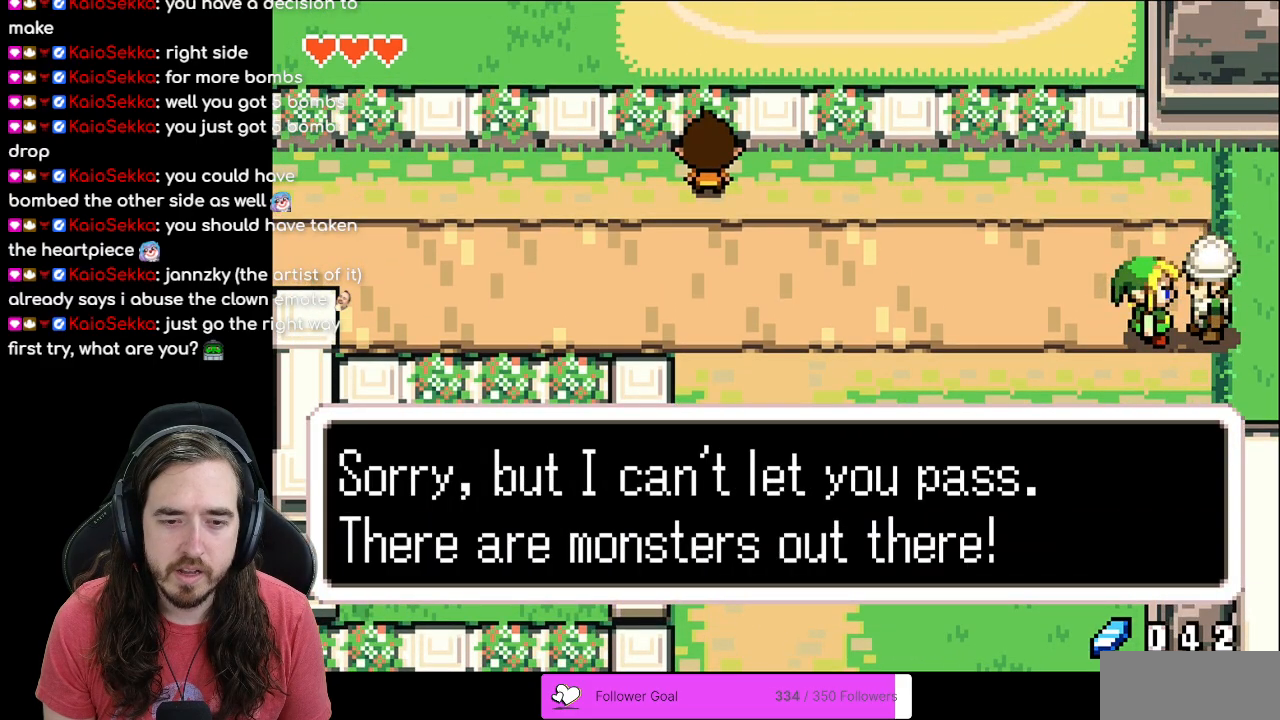
{"buttons": ["DPAD_DOWN"], "events": [[150, "A", "up"], [500, "DPAD_DOWN", "down"]]}
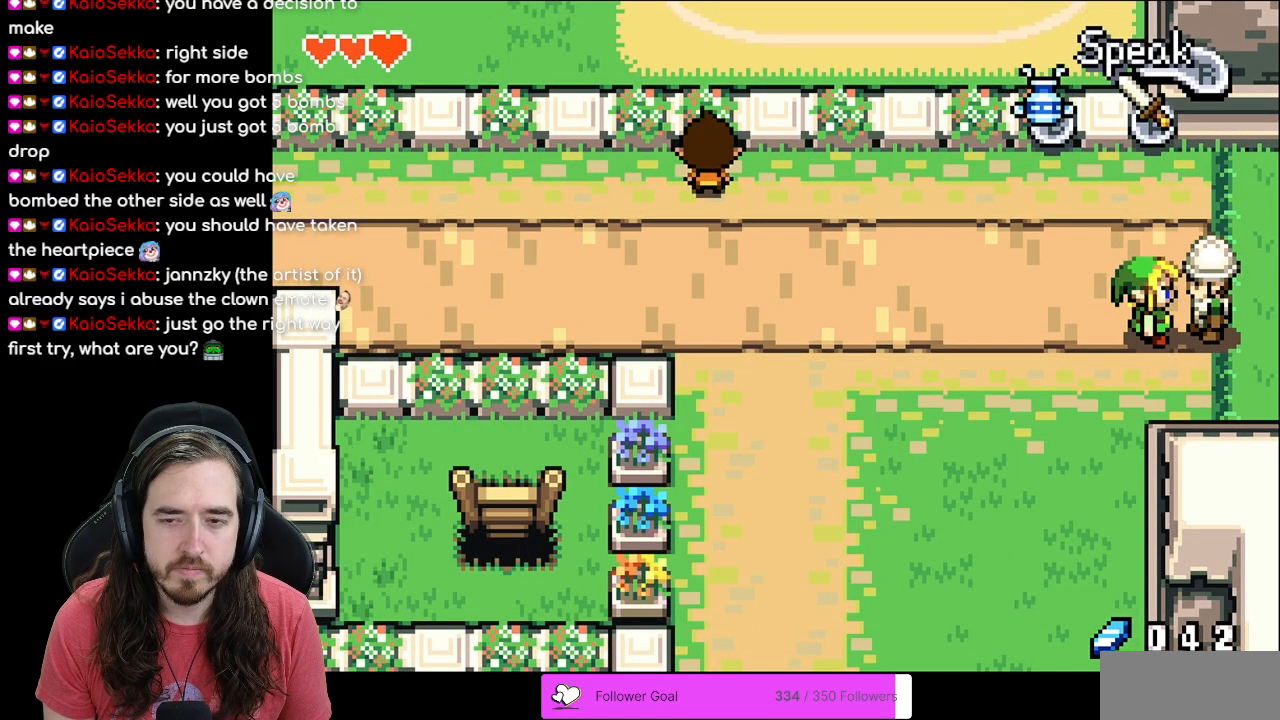
{"buttons": ["DPAD_DOWN"], "events": [[17, "DPAD_DOWN", "up"], [17, "DPAD_LEFT", "down"], [100, "DPAD_DOWN", "down"], [133, "DPAD_LEFT", "up"]]}
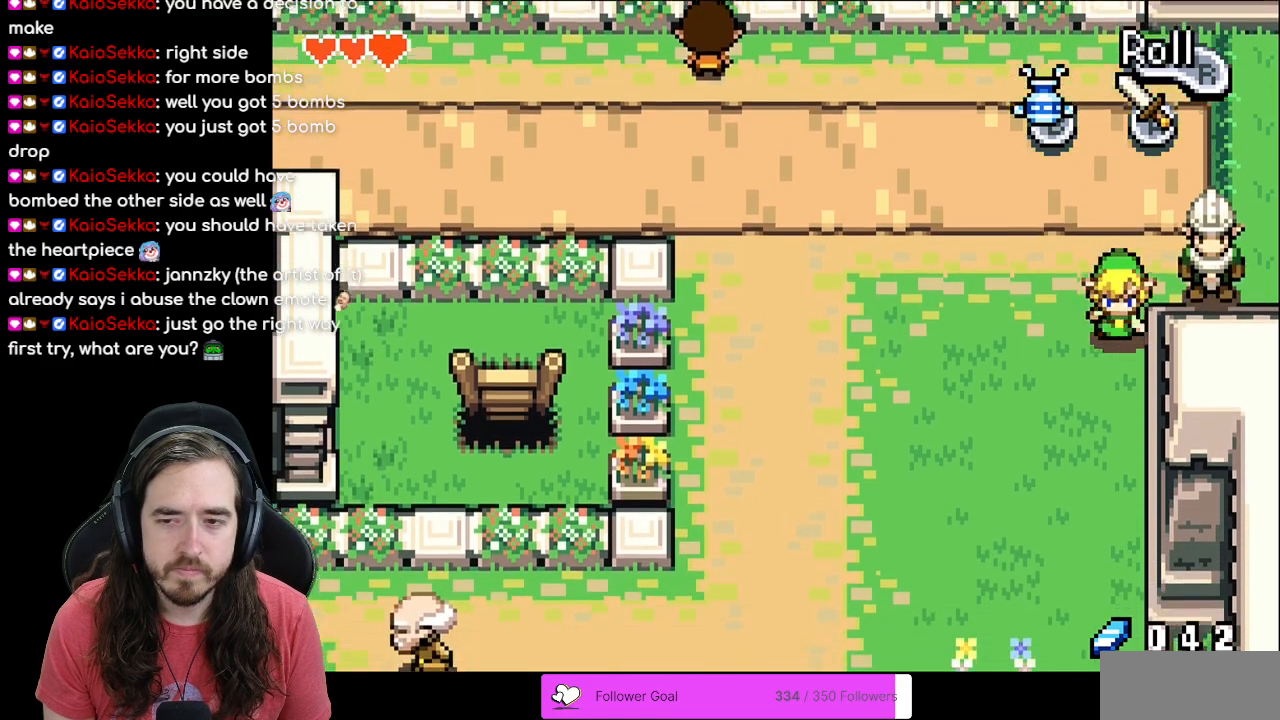
{"buttons": ["DPAD_DOWN"], "events": [[33, "DPAD_LEFT", "down"], [67, "DPAD_LEFT", "up"], [233, "R1", "down"], [417, "R1", "up"]]}